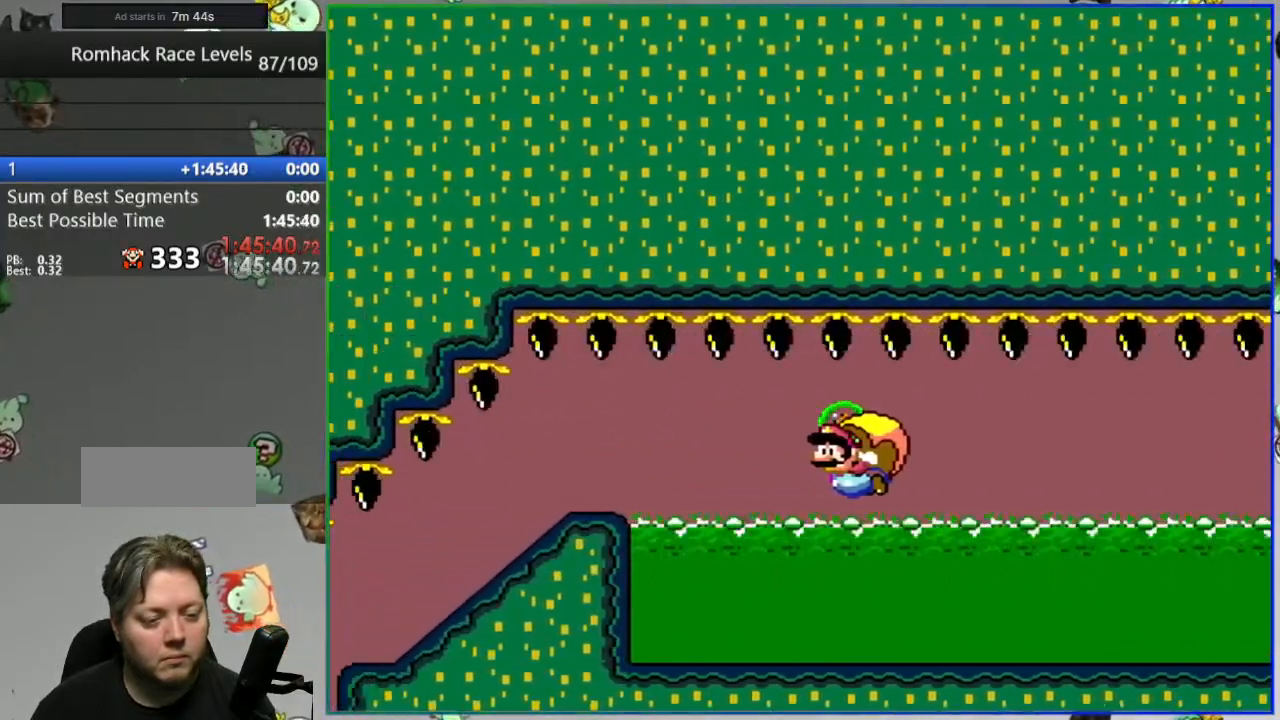
Gameplay with a controller (Nintendo layout); each line is a JSON object with the inputs held at the frame after it (dt_ms = milliseconds from this image to that frame). "events" lists button and stick changes between this image and that frame as [ms after this image, input, new state], when the widget could be followed in between. Not read: DPAD_LEFT L3 R3 START.
{"dt_ms": 500, "buttons": ["B", "Y", "DPAD_RIGHT"], "events": []}
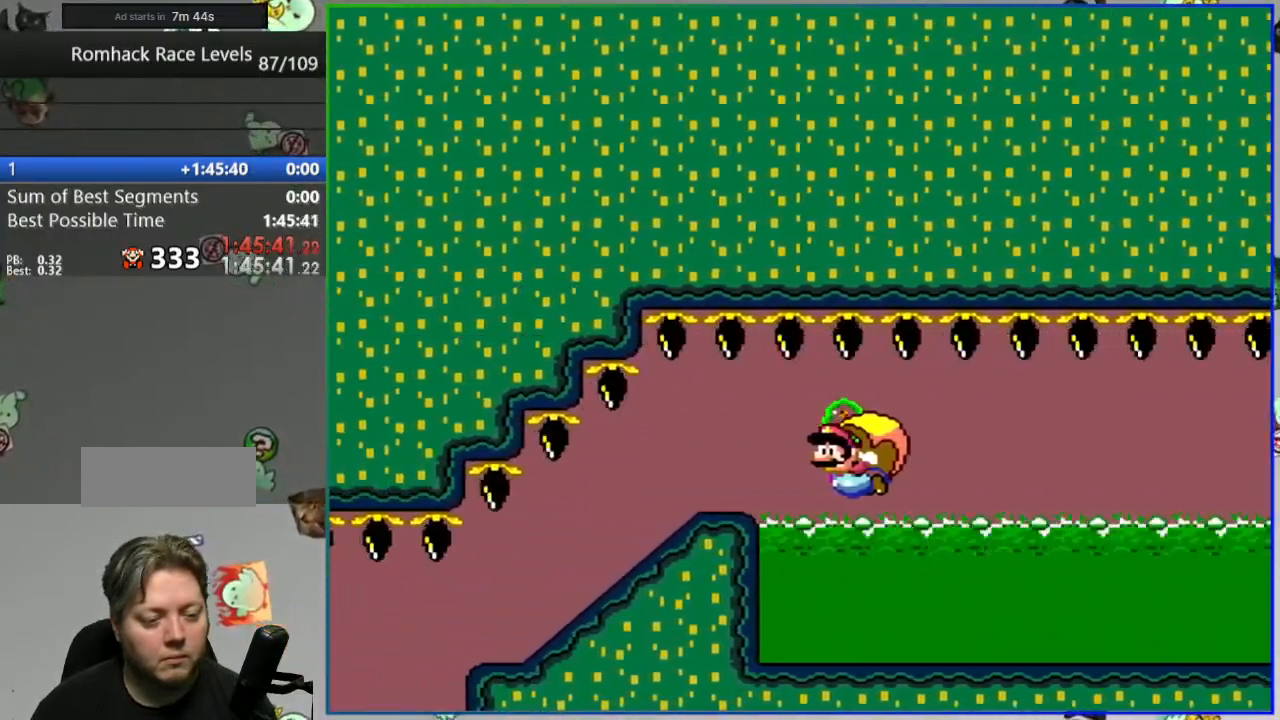
{"dt_ms": 500, "buttons": ["B", "Y"], "events": [[333, "DPAD_RIGHT", "up"]]}
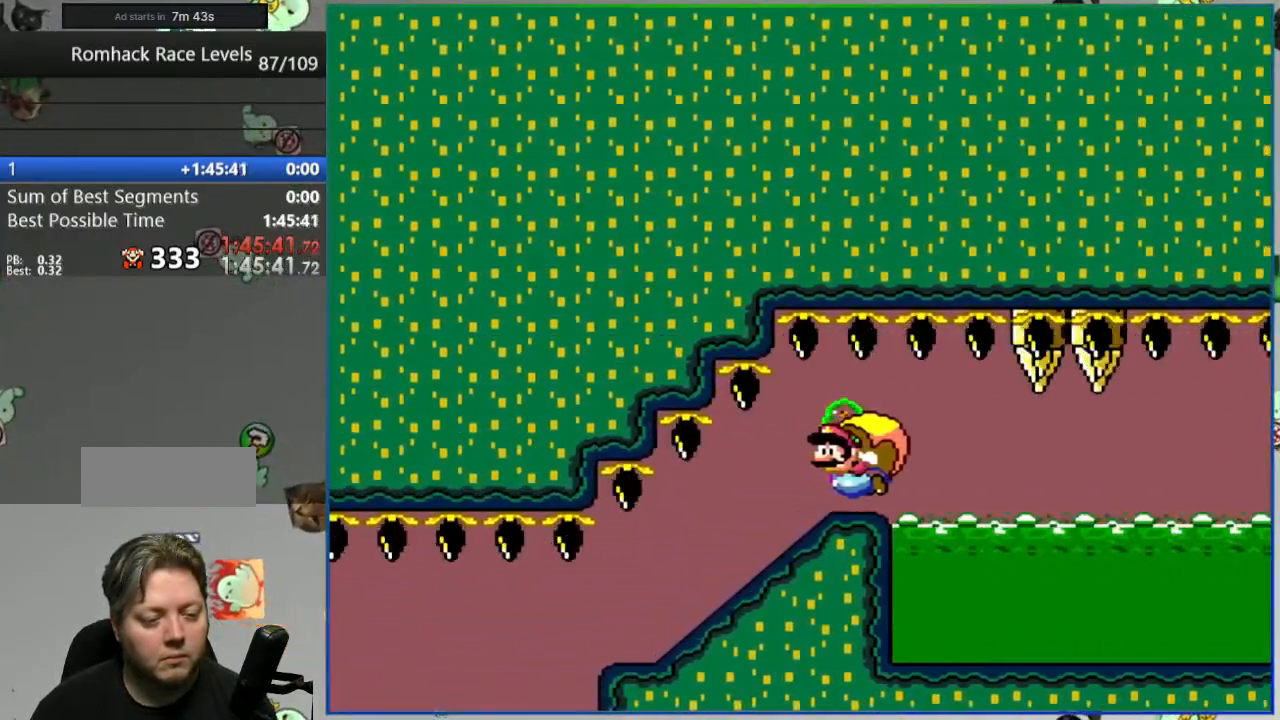
{"dt_ms": 500, "buttons": ["B", "Y", "DPAD_RIGHT"], "events": [[450, "DPAD_RIGHT", "down"]]}
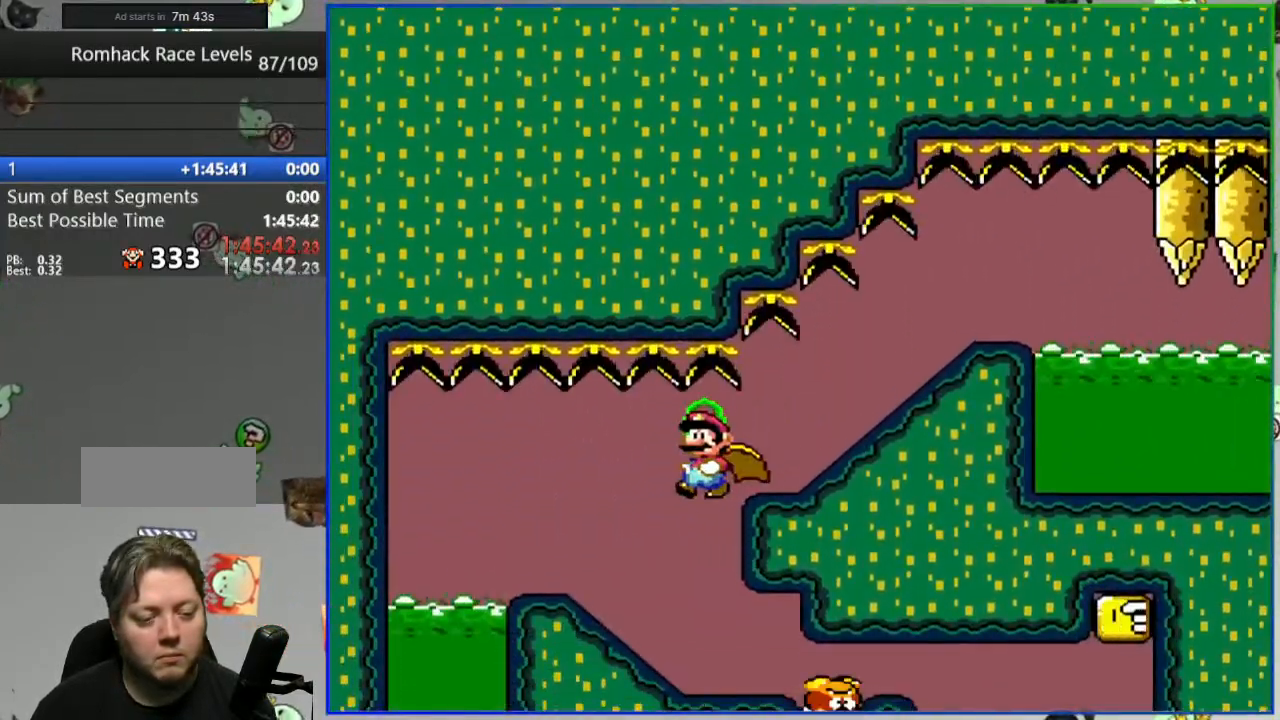
{"dt_ms": 500, "buttons": ["Y", "DPAD_RIGHT"], "events": [[67, "B", "up"], [167, "DPAD_RIGHT", "up"], [500, "DPAD_RIGHT", "down"]]}
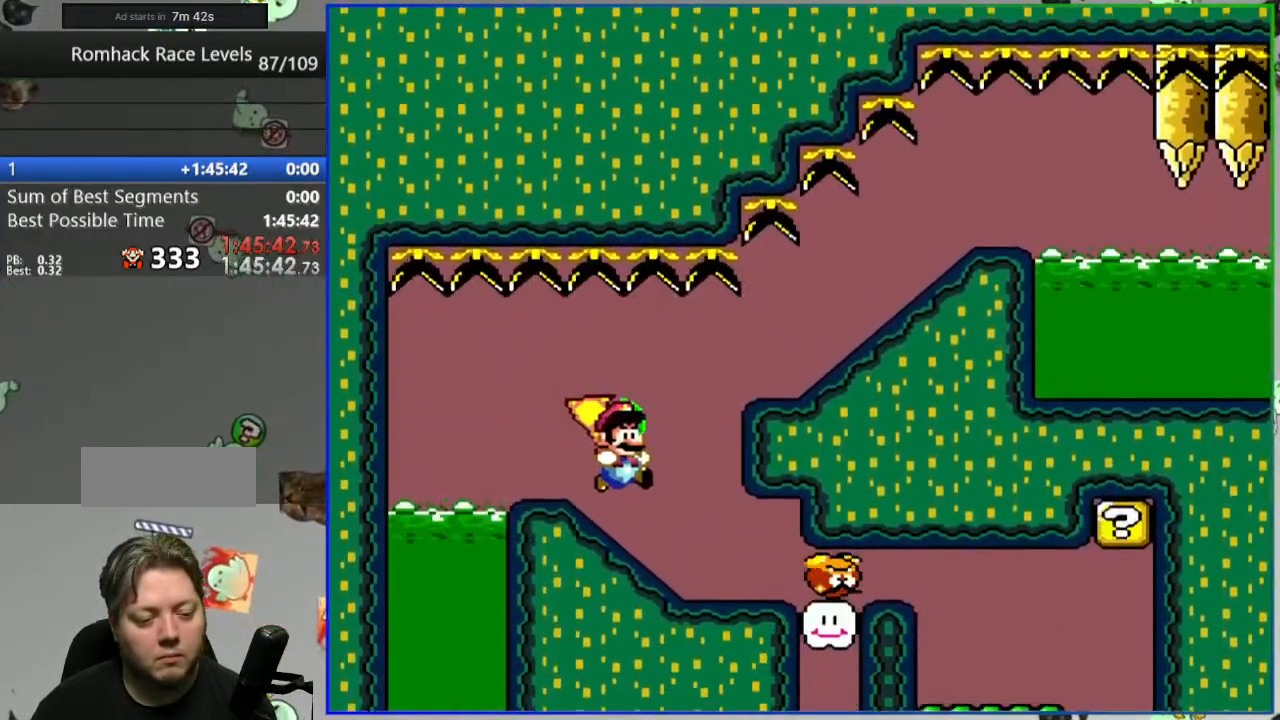
{"dt_ms": 500, "buttons": ["B", "Y", "DPAD_RIGHT"], "events": [[83, "DPAD_DOWN", "down"], [150, "B", "down"], [383, "DPAD_DOWN", "up"]]}
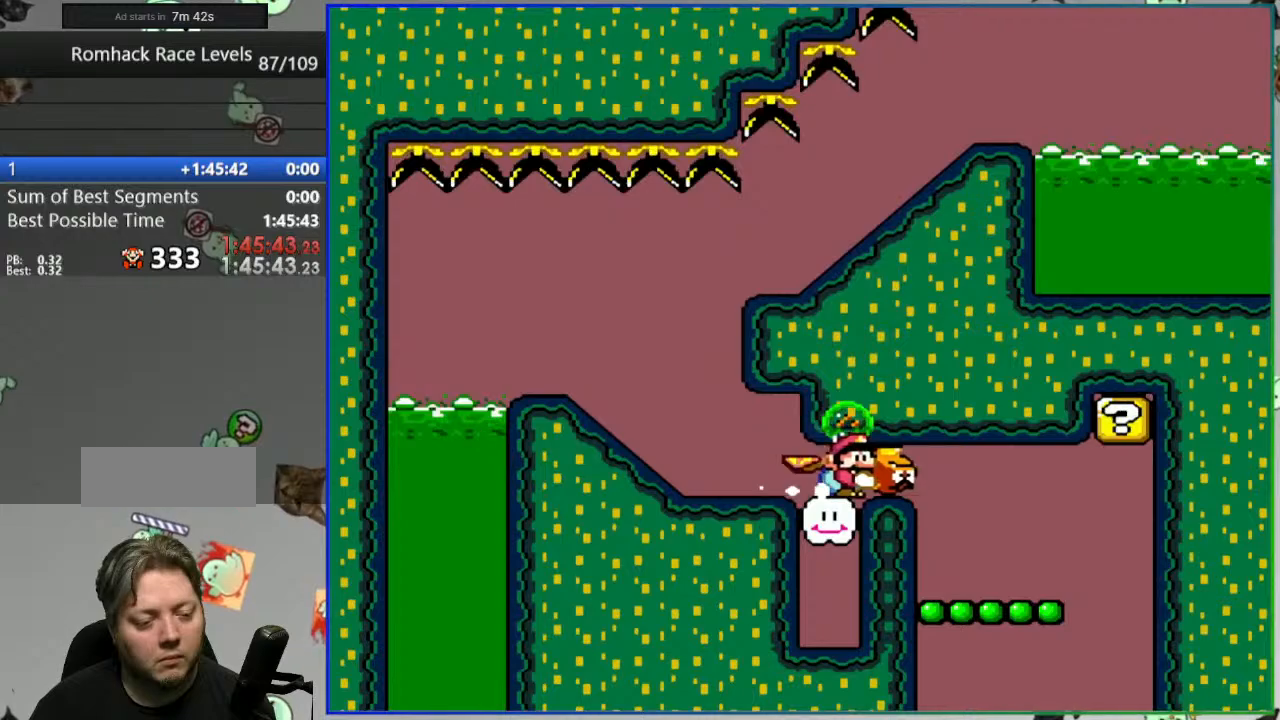
{"dt_ms": 500, "buttons": ["B", "Y"], "events": [[83, "DPAD_UP", "down"], [167, "DPAD_UP", "up"], [250, "DPAD_DOWN", "down"], [333, "DPAD_DOWN", "up"], [417, "DPAD_RIGHT", "up"]]}
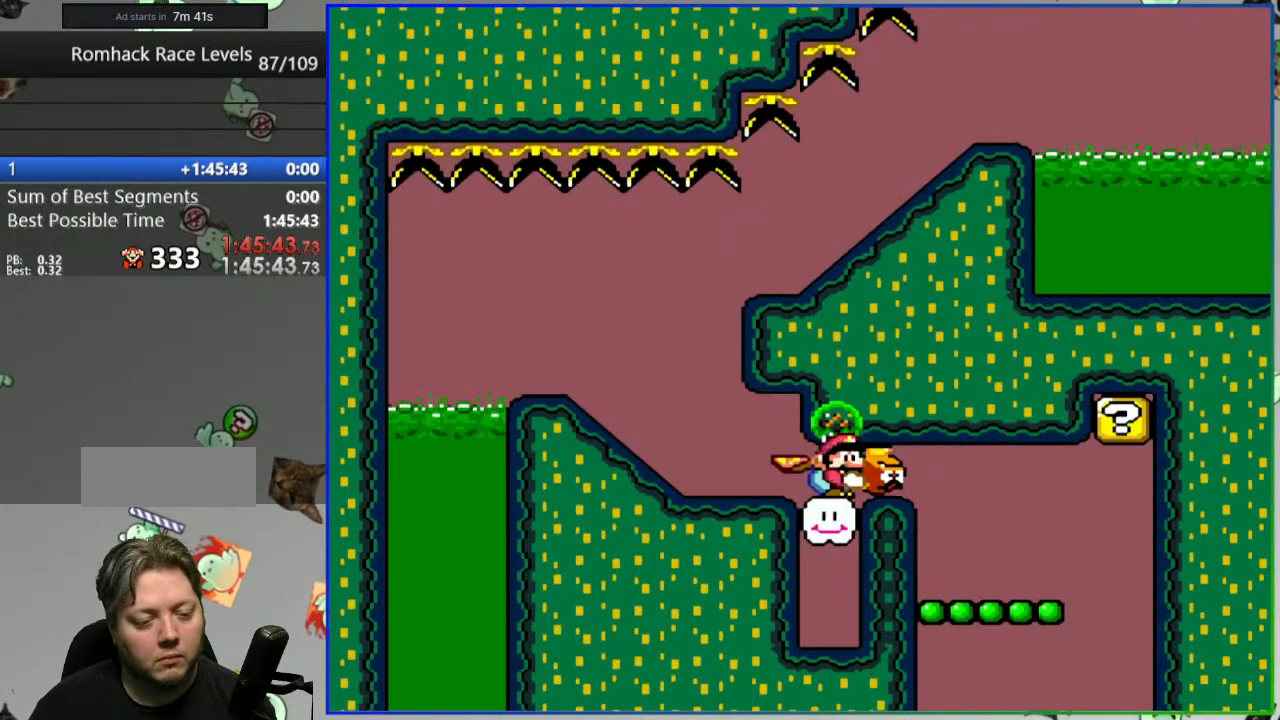
{"dt_ms": 500, "buttons": ["B", "Y", "DPAD_RIGHT"], "events": [[400, "DPAD_RIGHT", "down"]]}
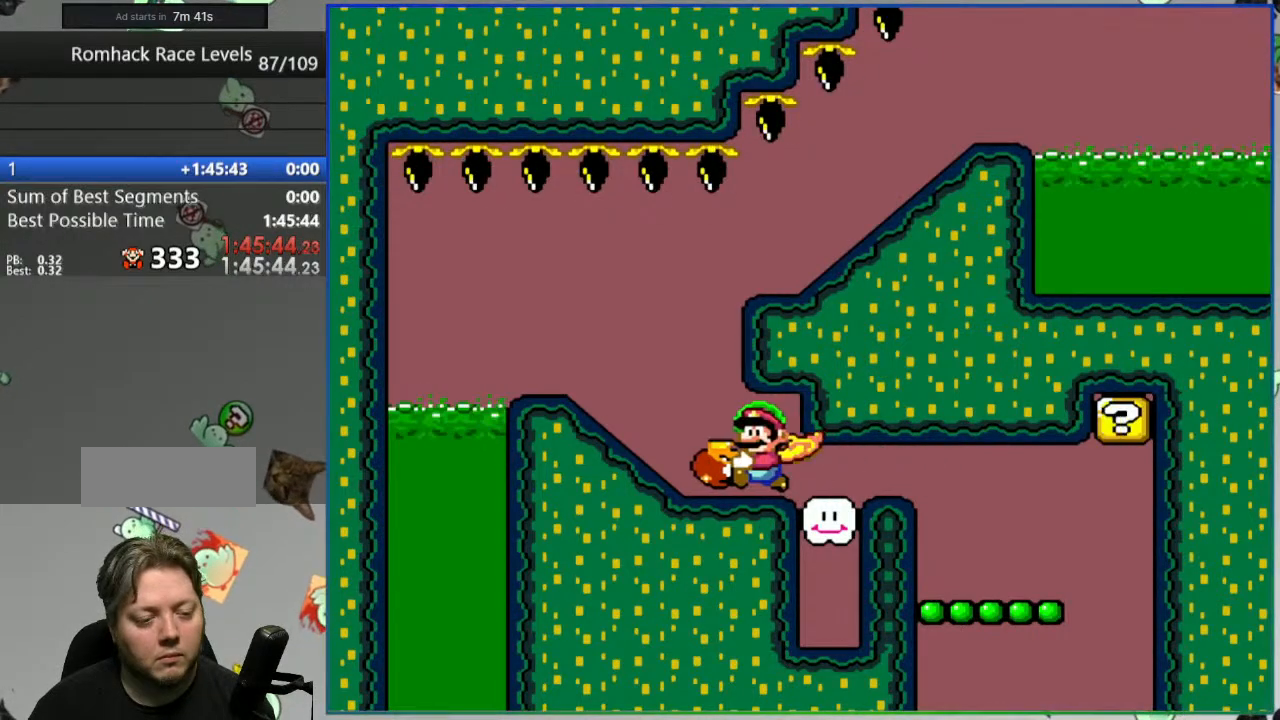
{"dt_ms": 500, "buttons": ["B", "Y"], "events": [[67, "DPAD_RIGHT", "up"], [83, "Y", "up"], [150, "Y", "down"]]}
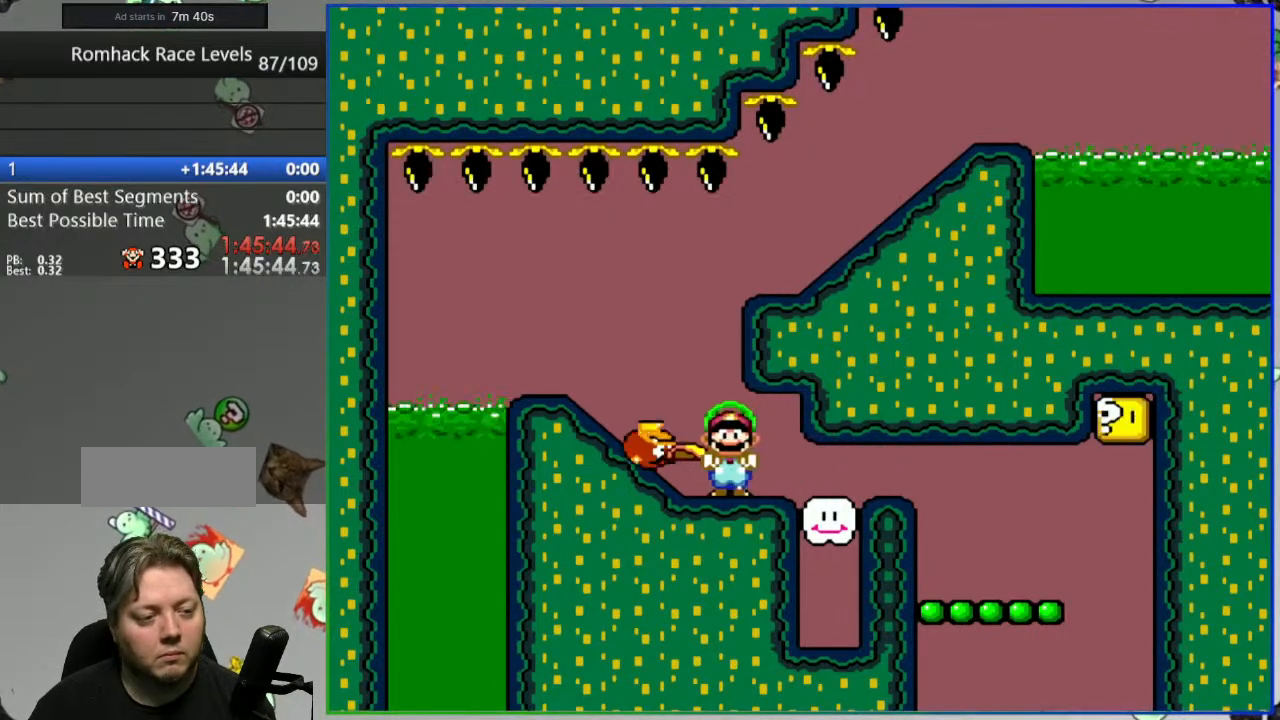
{"dt_ms": 500, "buttons": ["B", "Y"], "events": [[67, "DPAD_RIGHT", "down"], [200, "DPAD_RIGHT", "up"]]}
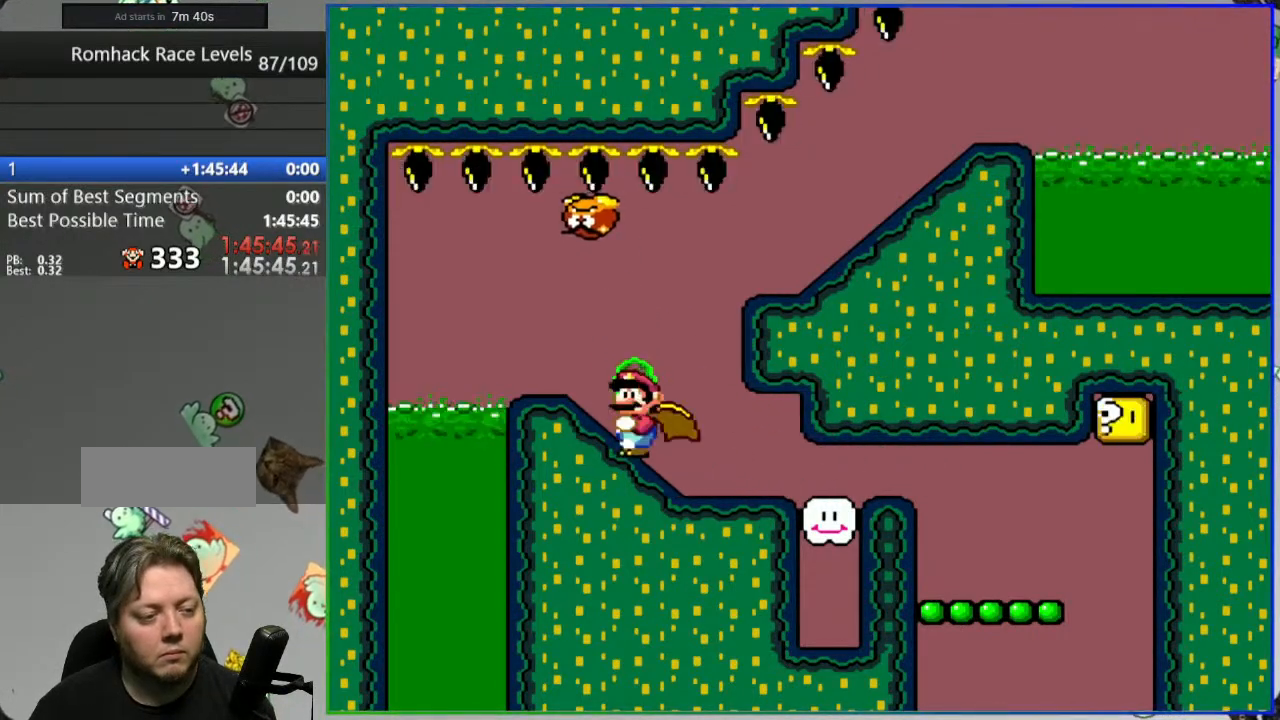
{"dt_ms": 500, "buttons": ["B", "Y", "DPAD_RIGHT"], "events": [[117, "DPAD_RIGHT", "down"]]}
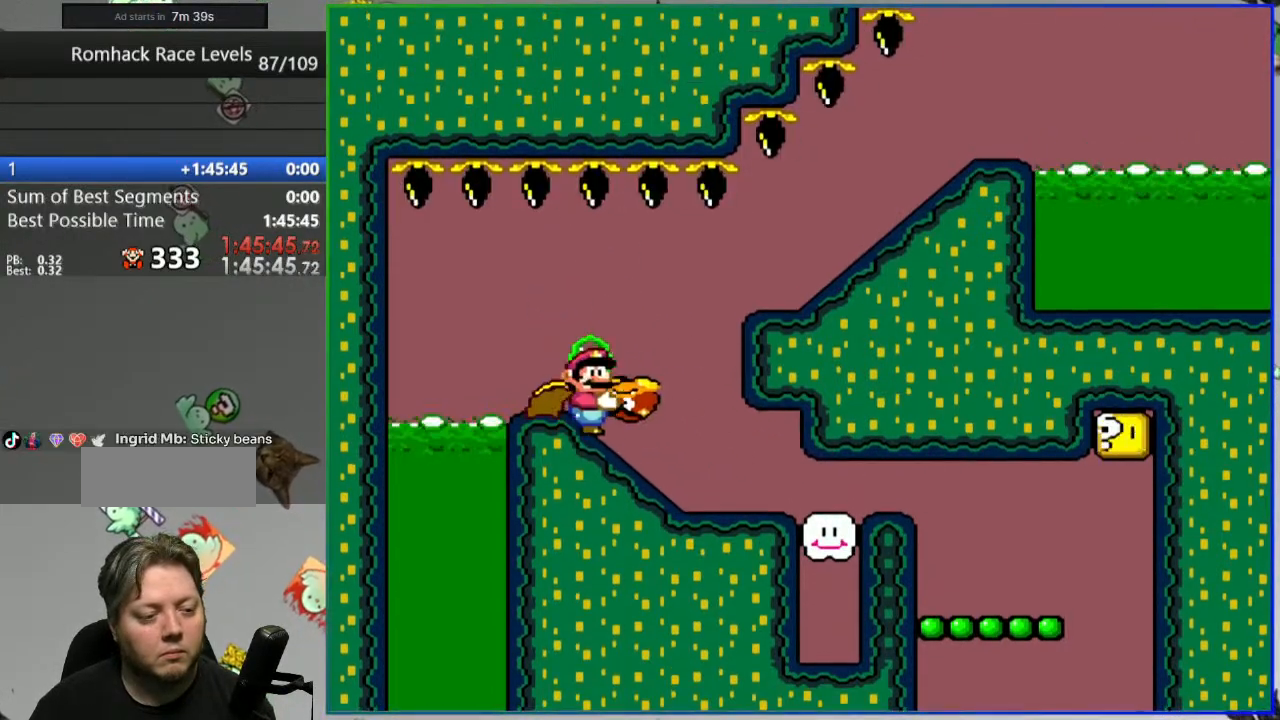
{"dt_ms": 500, "buttons": ["B", "Y"], "events": [[117, "DPAD_RIGHT", "up"], [150, "Y", "up"], [233, "Y", "down"], [250, "DPAD_RIGHT", "down"], [383, "DPAD_RIGHT", "up"]]}
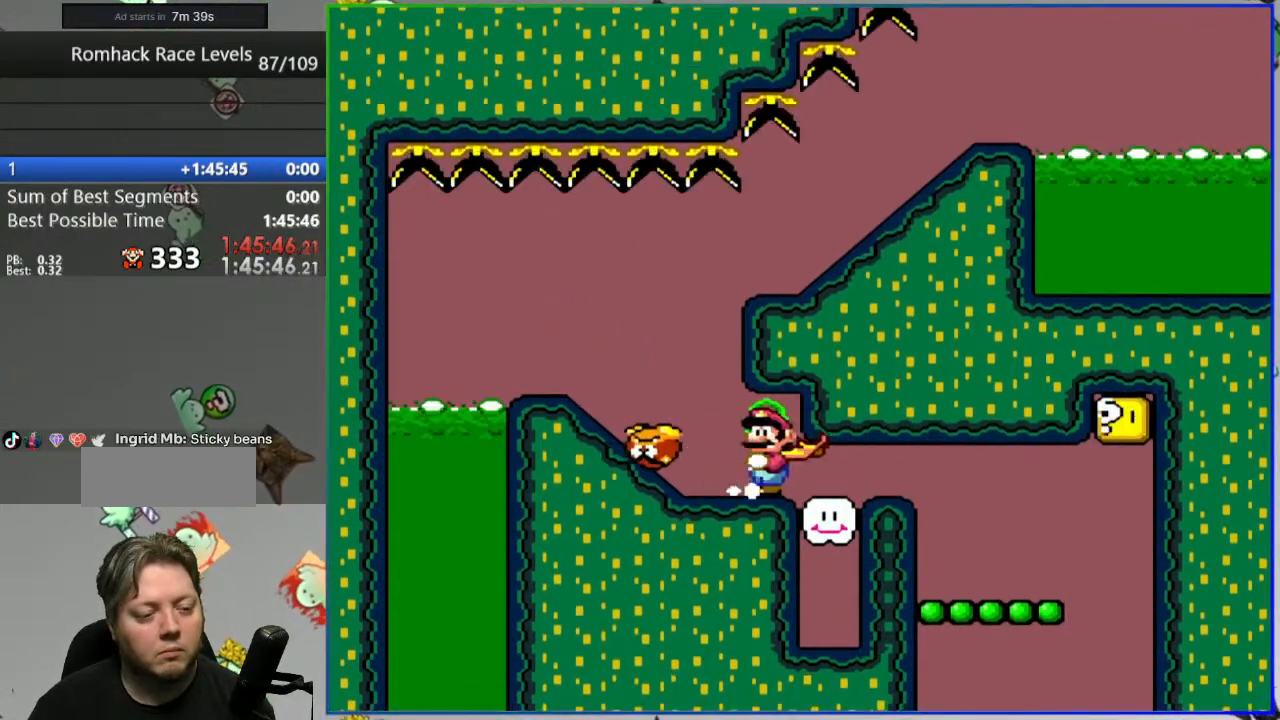
{"dt_ms": 500, "buttons": ["B", "Y", "DPAD_RIGHT"], "events": [[300, "DPAD_RIGHT", "down"]]}
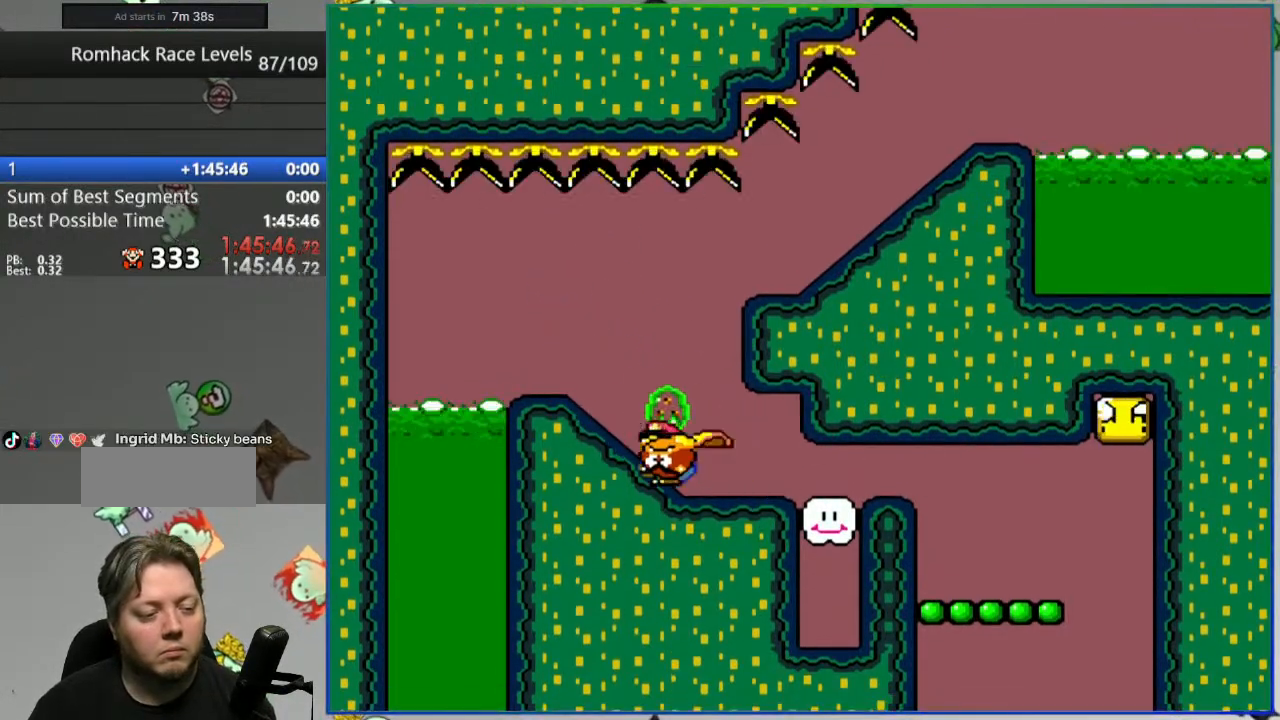
{"dt_ms": 500, "buttons": ["B", "Y", "DPAD_DOWN", "DPAD_RIGHT"], "events": [[217, "DPAD_DOWN", "down"], [250, "B", "up"], [367, "B", "down"]]}
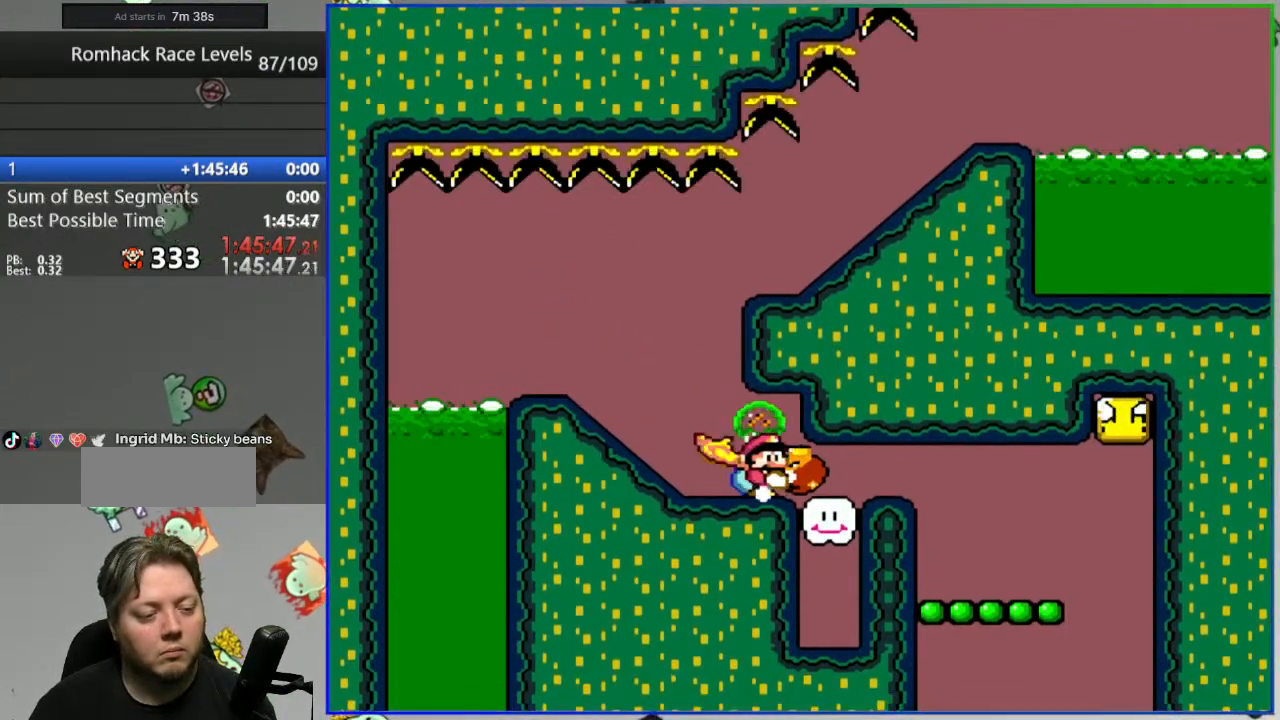
{"dt_ms": 1000, "buttons": ["B", "Y"]}
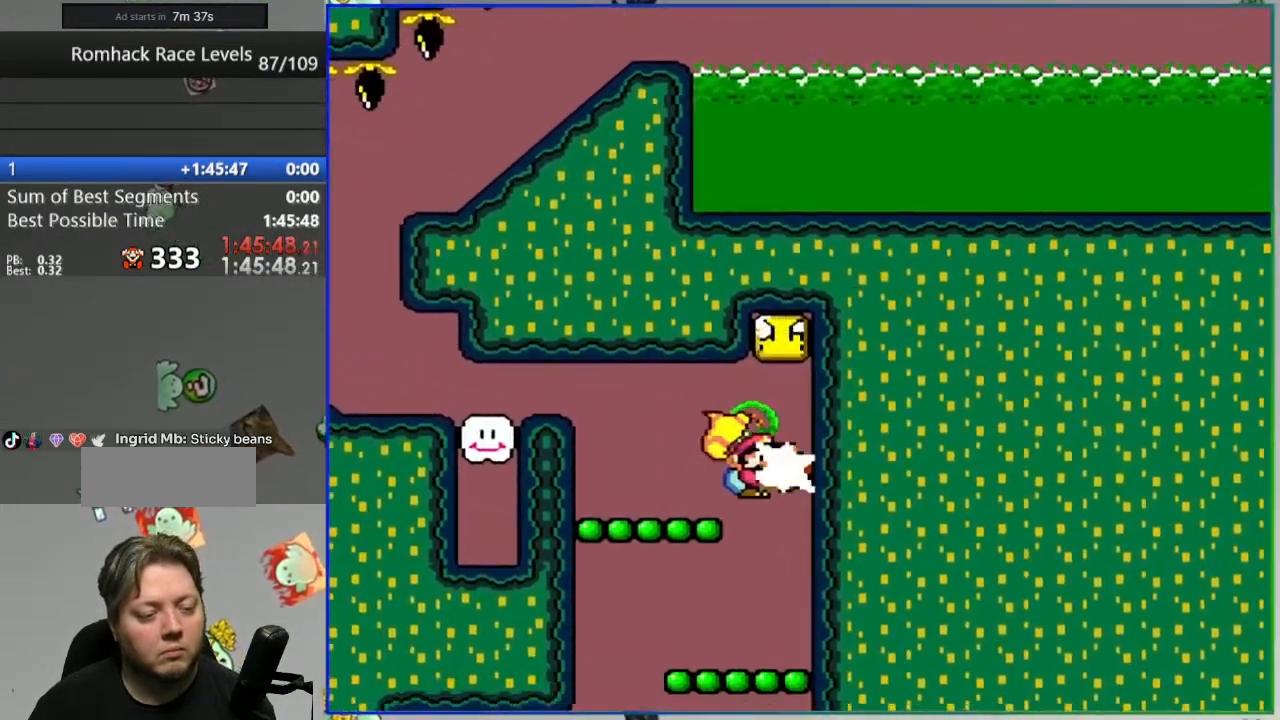
{"dt_ms": 500, "buttons": ["B", "Y"], "events": []}
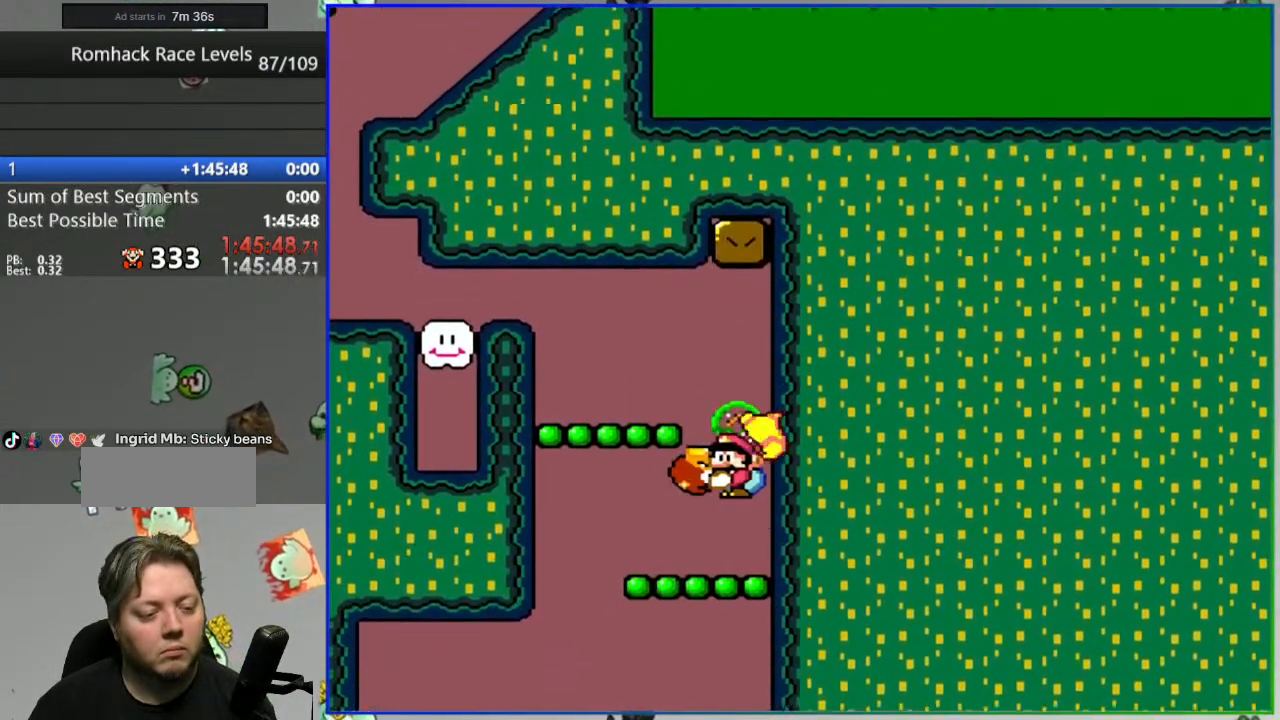
{"dt_ms": 500, "buttons": ["B", "Y", "DPAD_RIGHT"], "events": [[383, "DPAD_RIGHT", "down"]]}
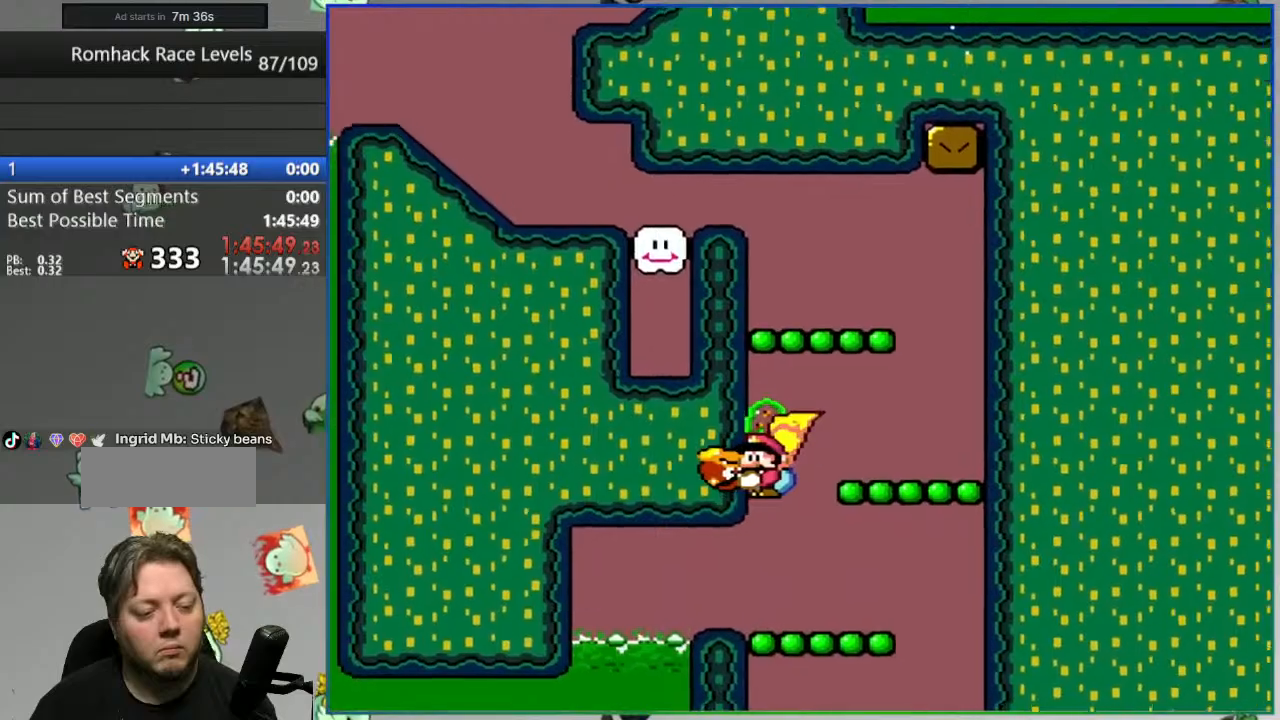
{"dt_ms": 500, "buttons": ["B", "Y", "DPAD_RIGHT"], "events": []}
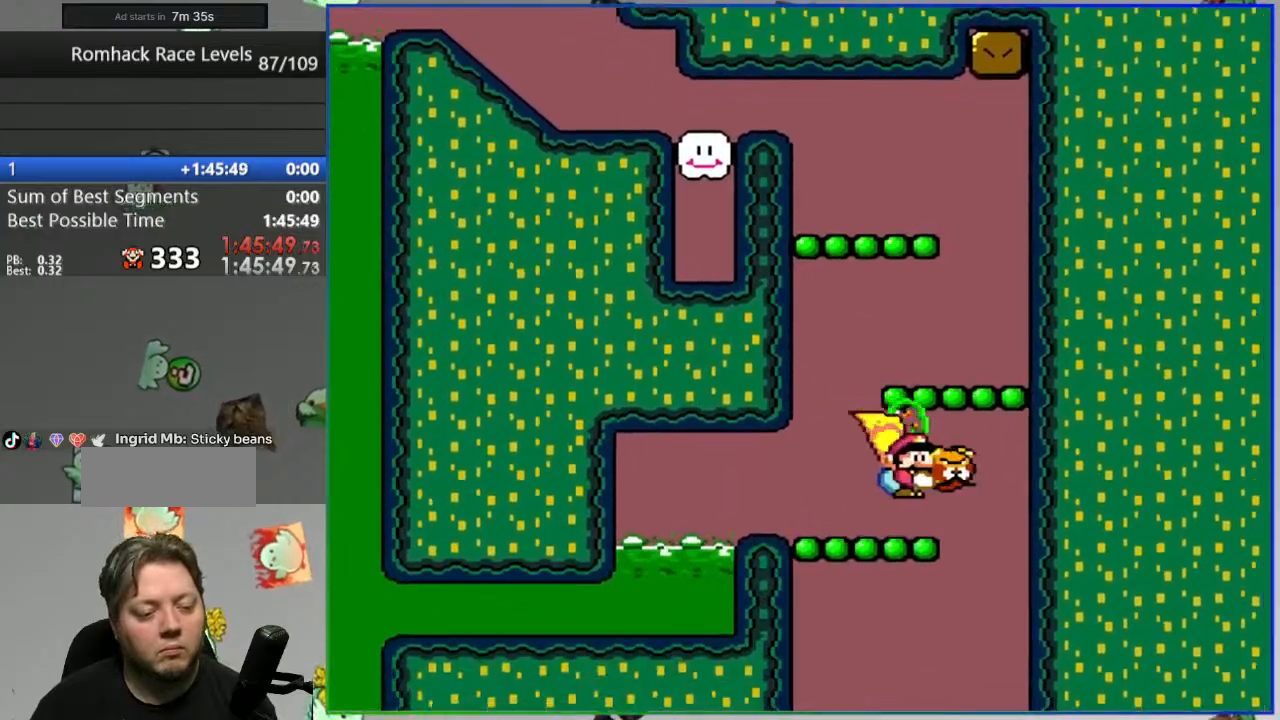
{"dt_ms": 500, "buttons": ["B", "Y"], "events": [[17, "DPAD_RIGHT", "up"]]}
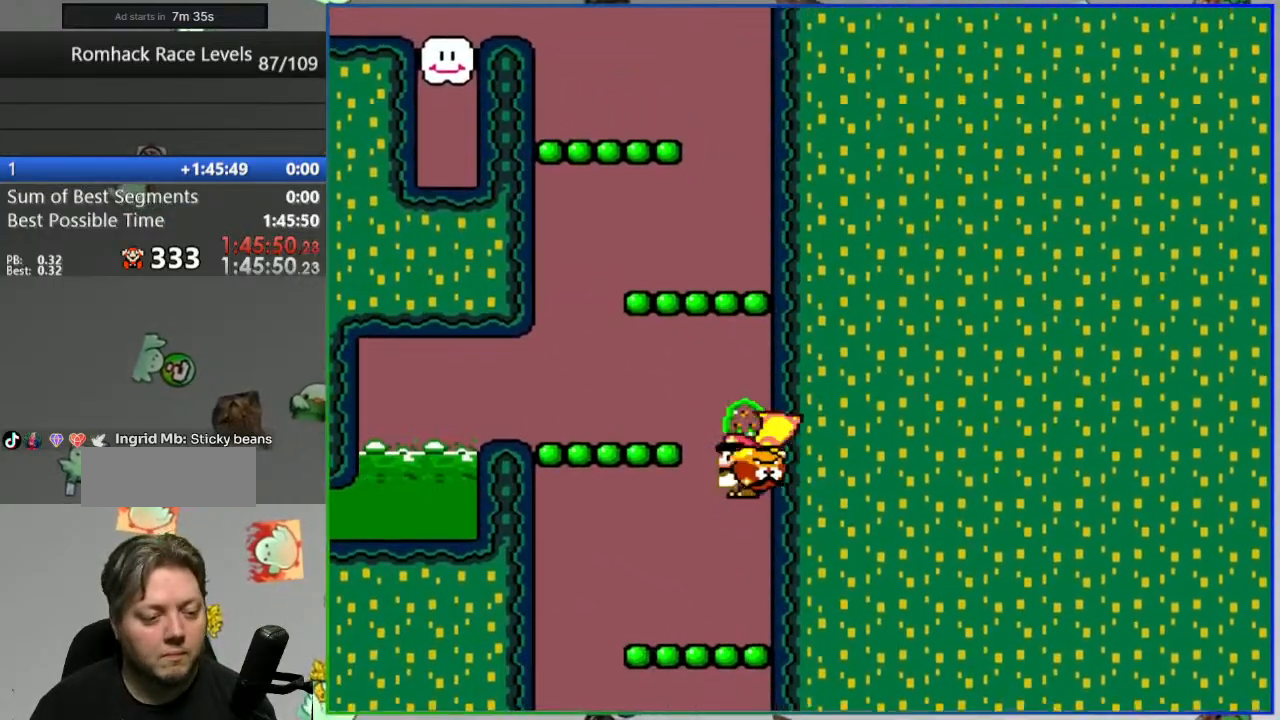
{"dt_ms": 500, "buttons": ["B", "Y"], "events": []}
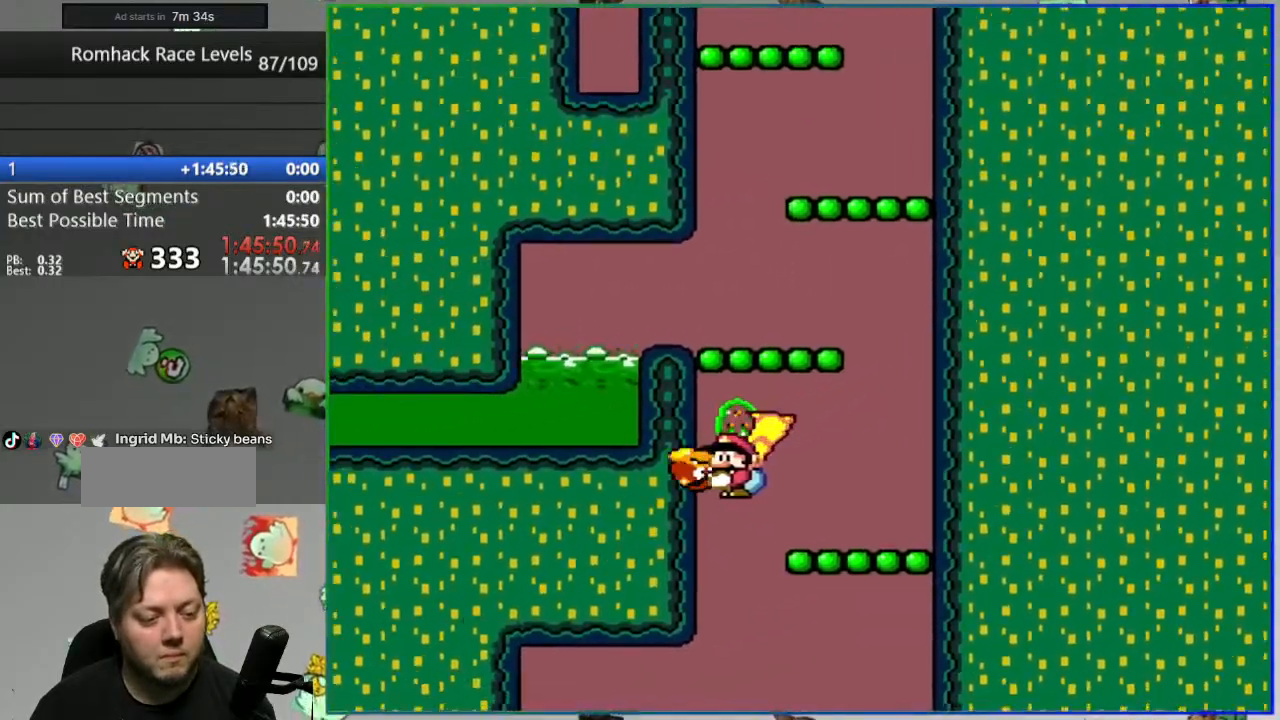
{"dt_ms": 500, "buttons": ["B", "Y", "DPAD_RIGHT"], "events": [[333, "DPAD_RIGHT", "down"]]}
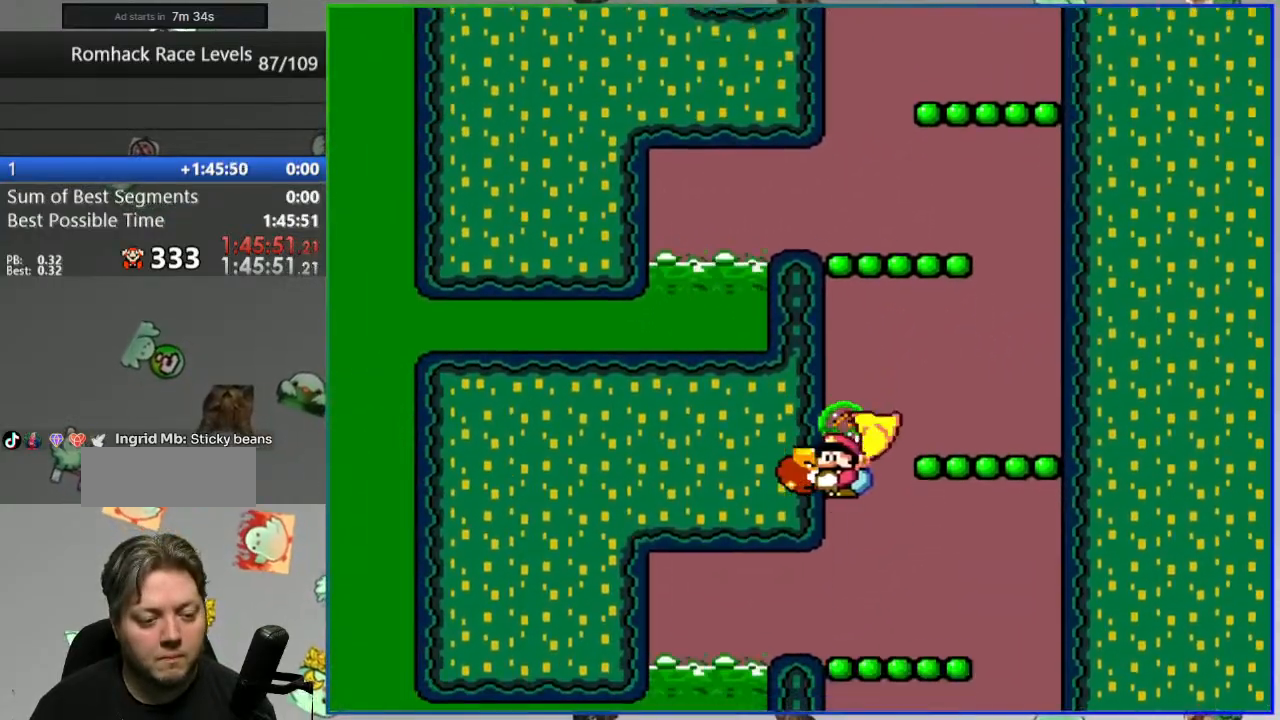
{"dt_ms": 500, "buttons": ["B", "Y"], "events": [[333, "DPAD_RIGHT", "up"]]}
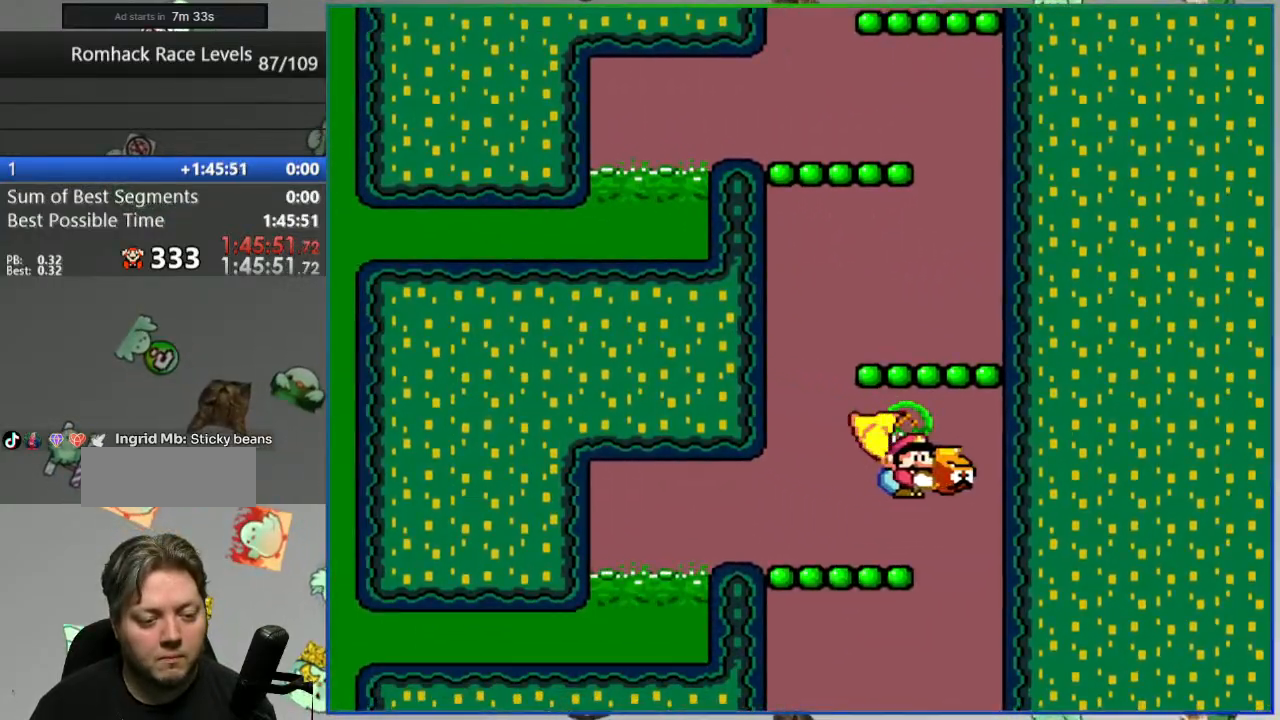
{"dt_ms": 500, "buttons": ["B", "Y"], "events": []}
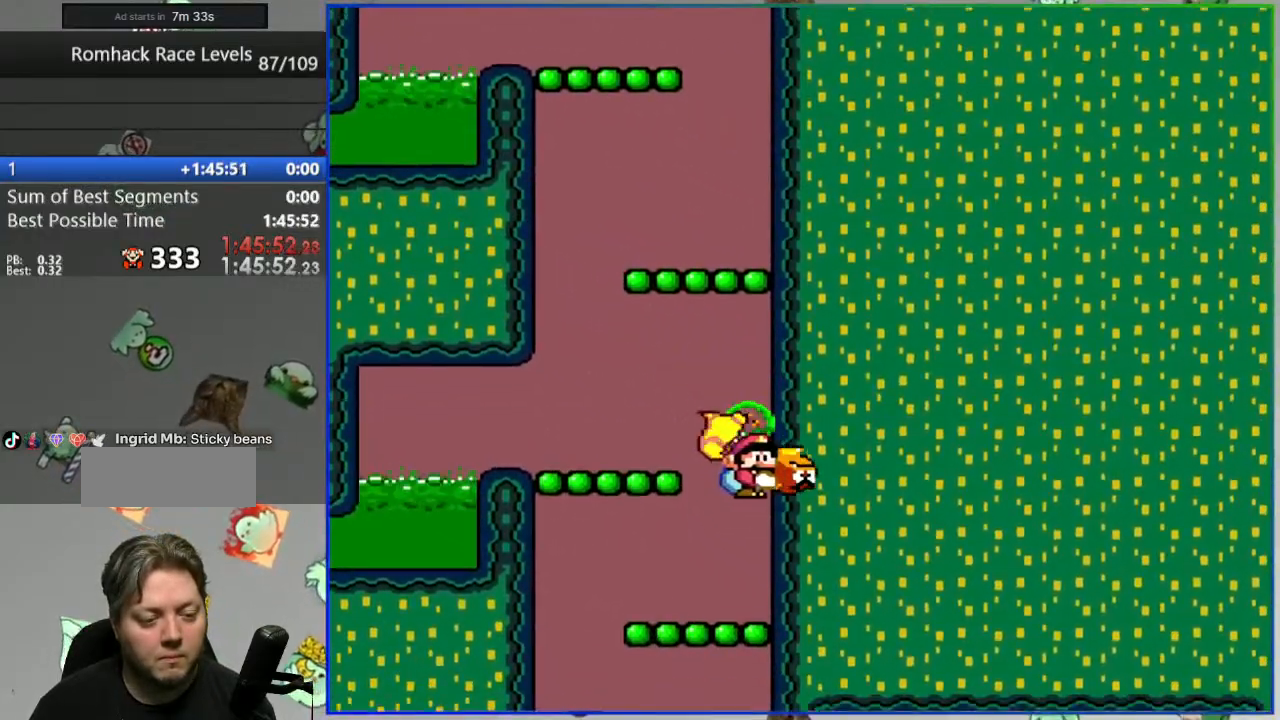
{"dt_ms": 500, "buttons": ["B", "Y"], "events": []}
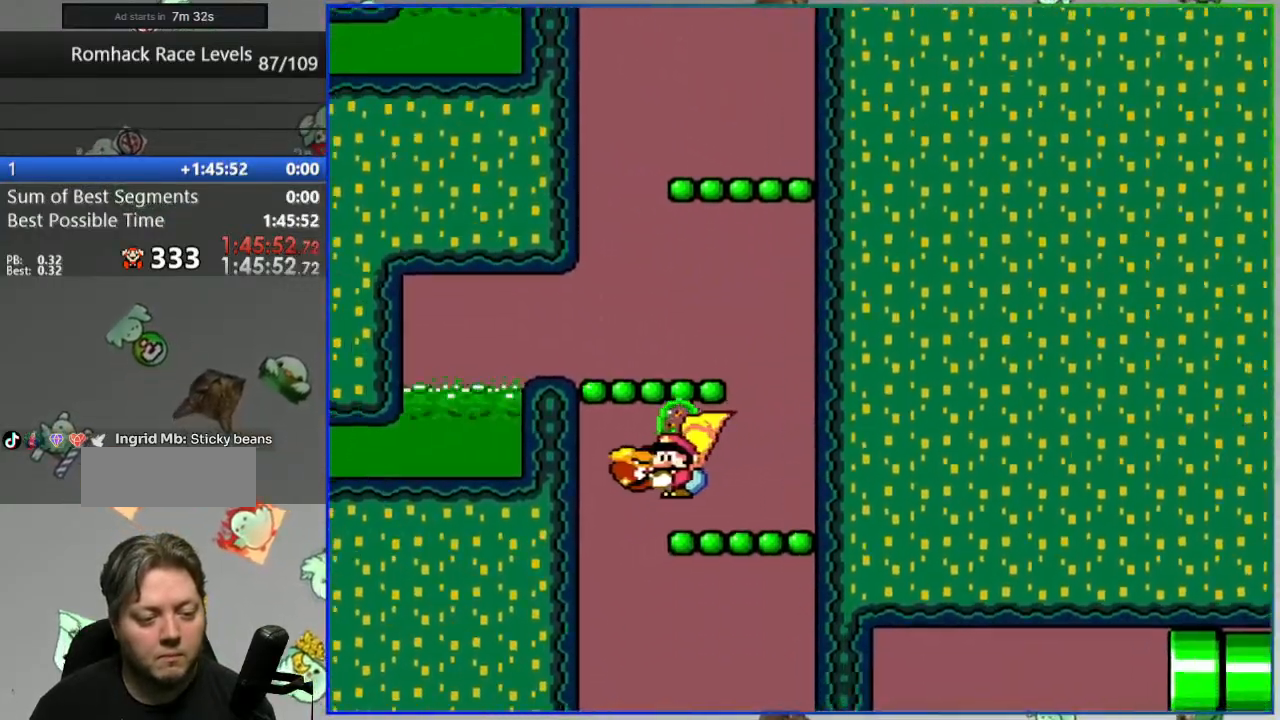
{"dt_ms": 500, "buttons": ["B", "Y"], "events": []}
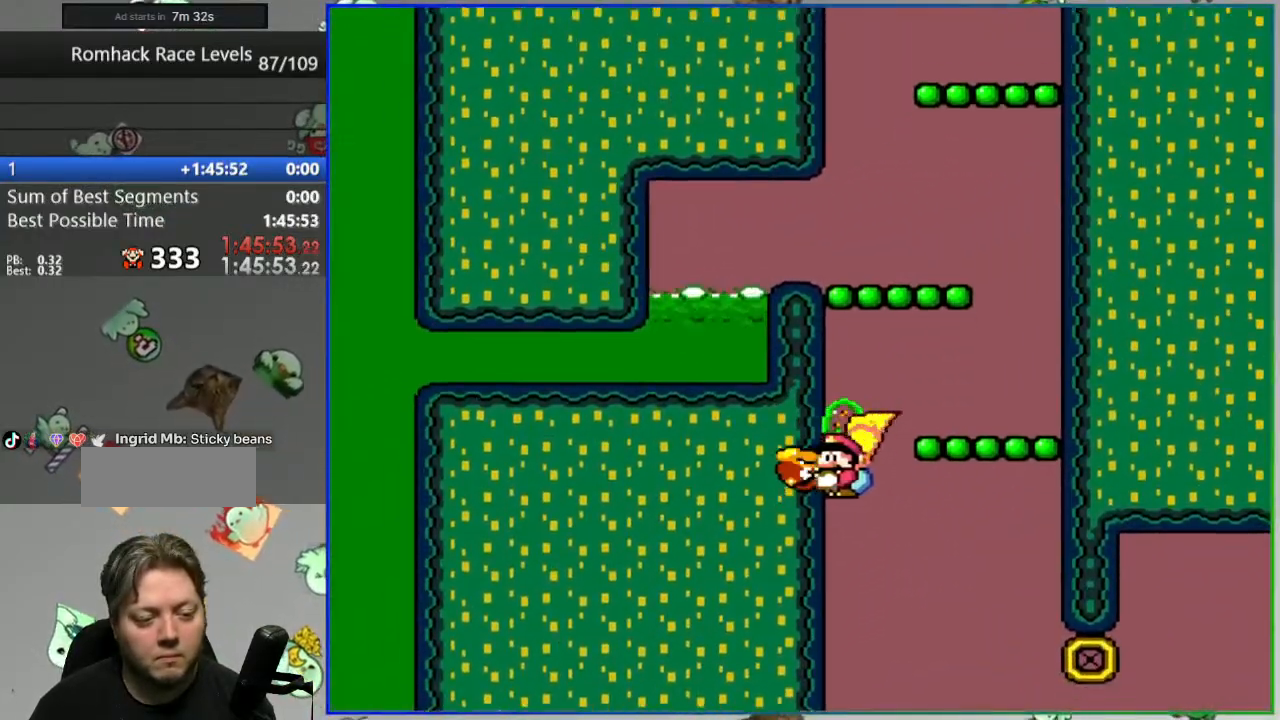
{"dt_ms": 500, "buttons": ["B", "Y", "DPAD_RIGHT"], "events": [[333, "DPAD_RIGHT", "down"]]}
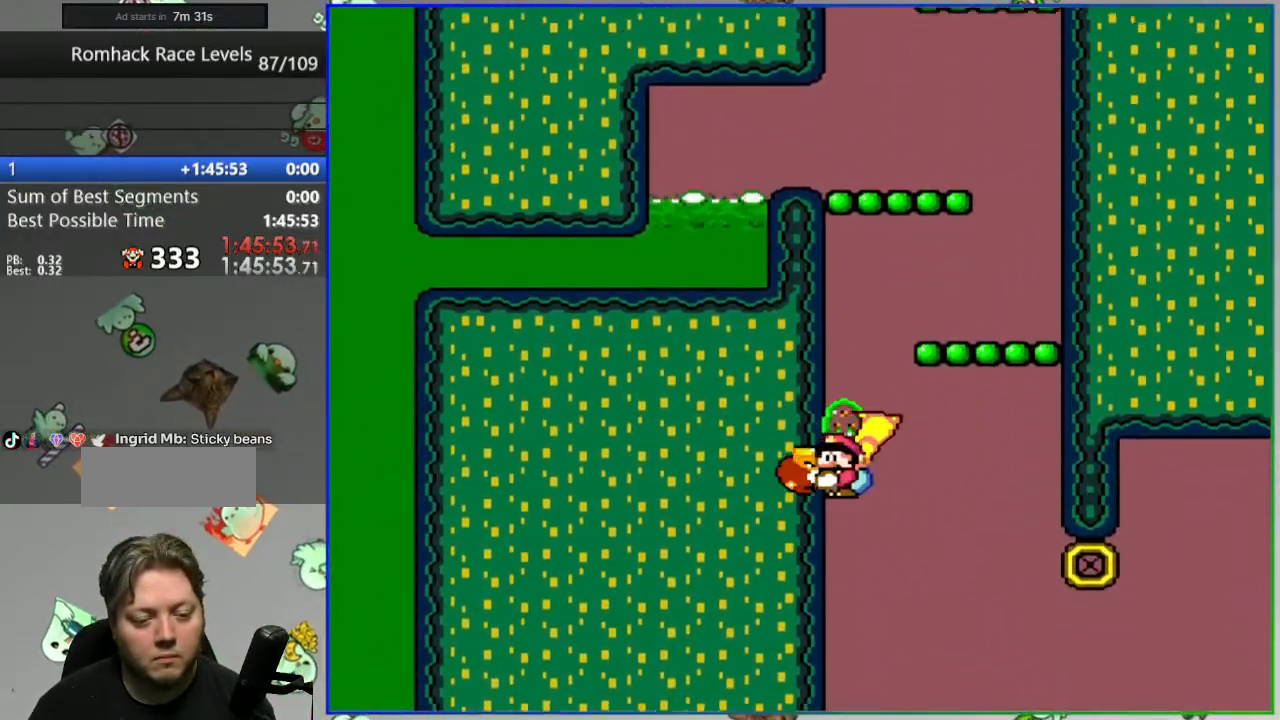
{"dt_ms": 500, "buttons": ["B", "Y"], "events": [[233, "DPAD_RIGHT", "up"]]}
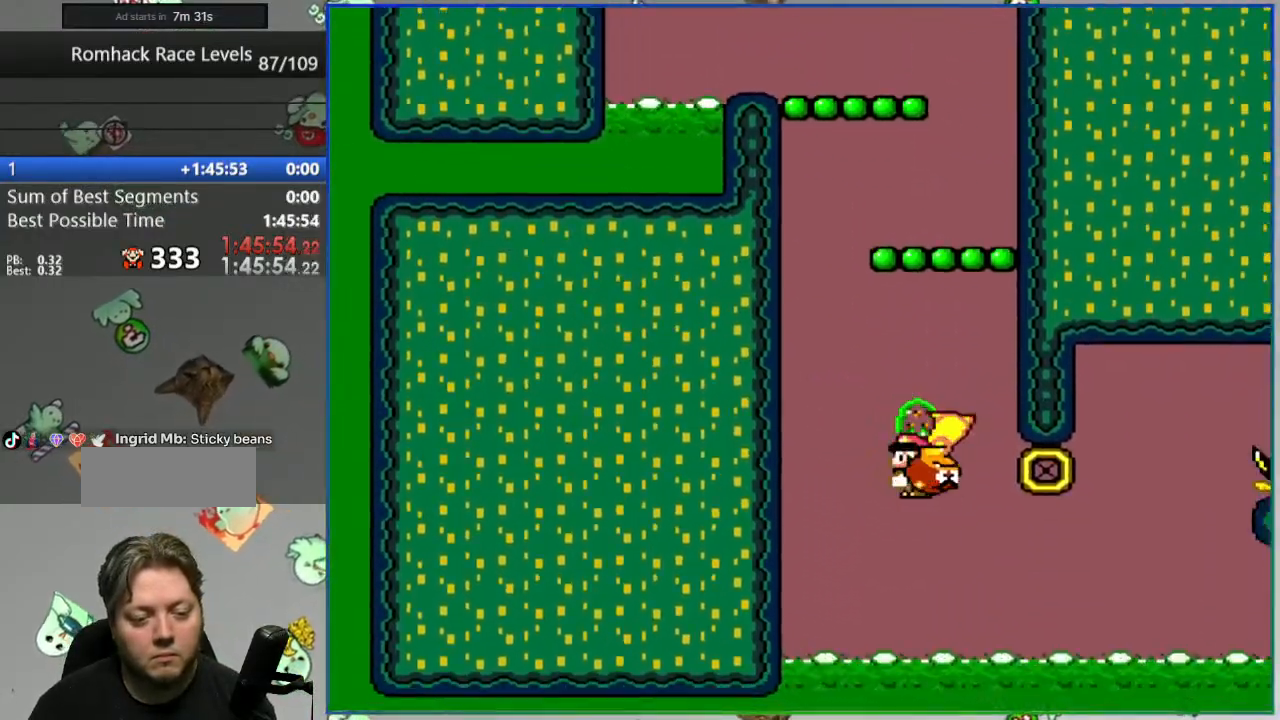
{"dt_ms": 500, "buttons": ["B", "Y"], "events": [[233, "DPAD_RIGHT", "down"], [417, "DPAD_RIGHT", "up"]]}
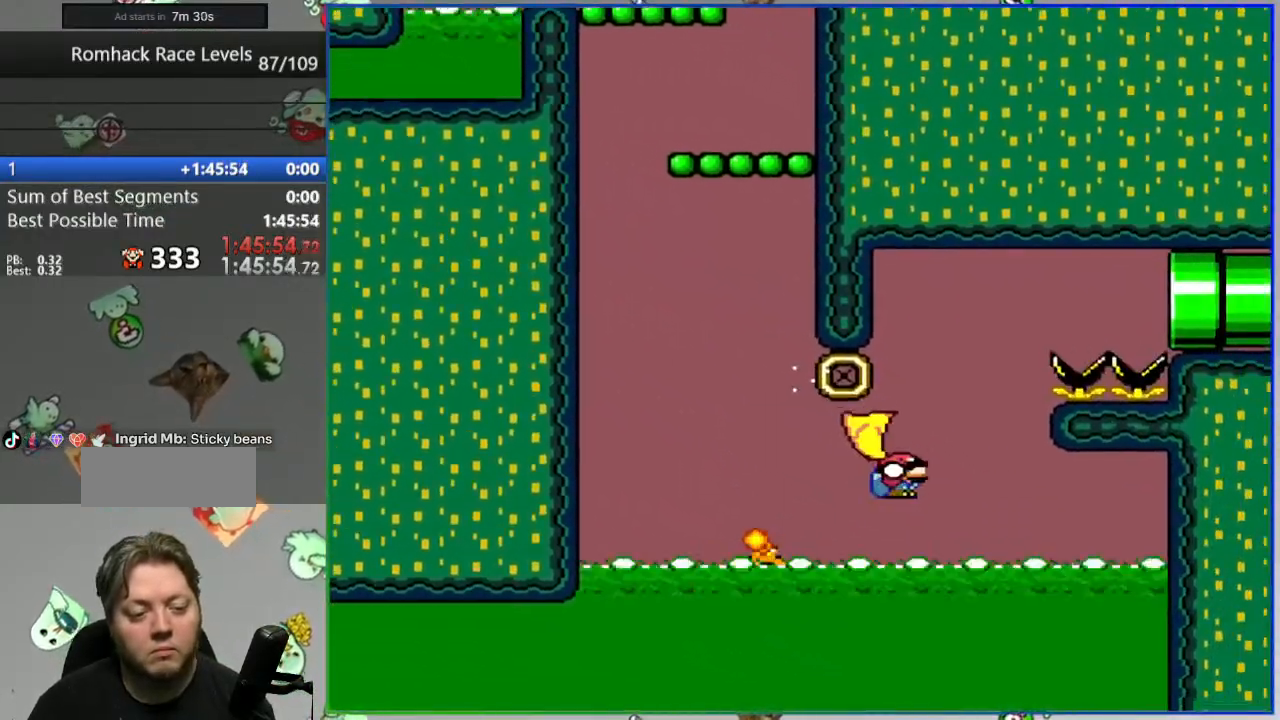
{"dt_ms": 500, "buttons": [], "events": [[433, "Y", "up"], [467, "B", "up"]]}